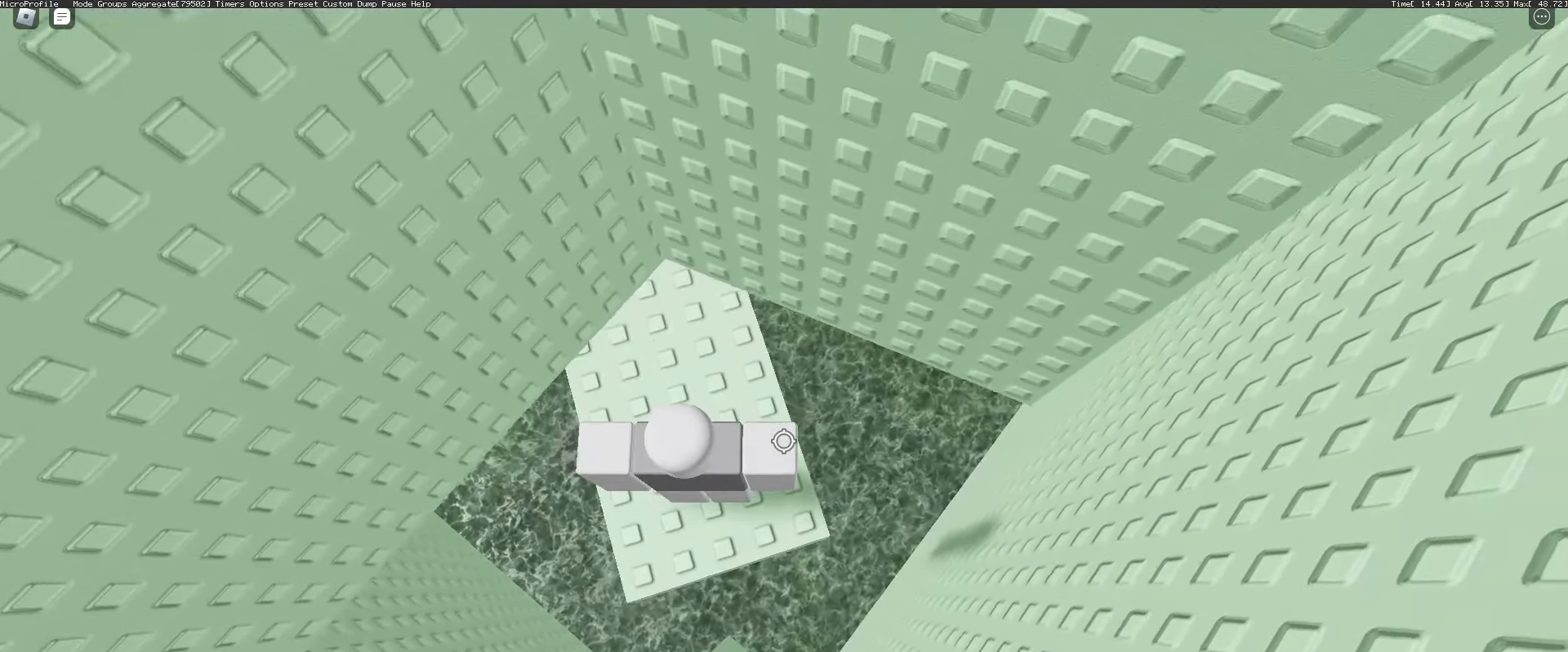
Gameplay with keyboard and mouse; each line is a JSON object with the keys and mouse buttons held at the frame after it. "events" lists presses ("down") and releases ("up") of "1", "2", "3", "4", "5", "a", "alt", "c", "caps_lock", "ctrl", "d", "e", "f", "g", "q", "r", "s", "shift", "space", "t", "tab", "v", "w", "x", "z", "mouse_left", "mouse_wheel" and "mouse_right" between this image and that frame as [ms after this image, input, new state], when the widget could be followed in between. "mouse_left", "mouse_wheel", "mouse_right" = the "left", "wheel", "right" buttons of the "mouse" list. No other keys are recorded. "wheel" means that the mouse wheel is clicked or scrolled. Not read: mouse_move.
{"keys": [], "mouse": [], "events": []}
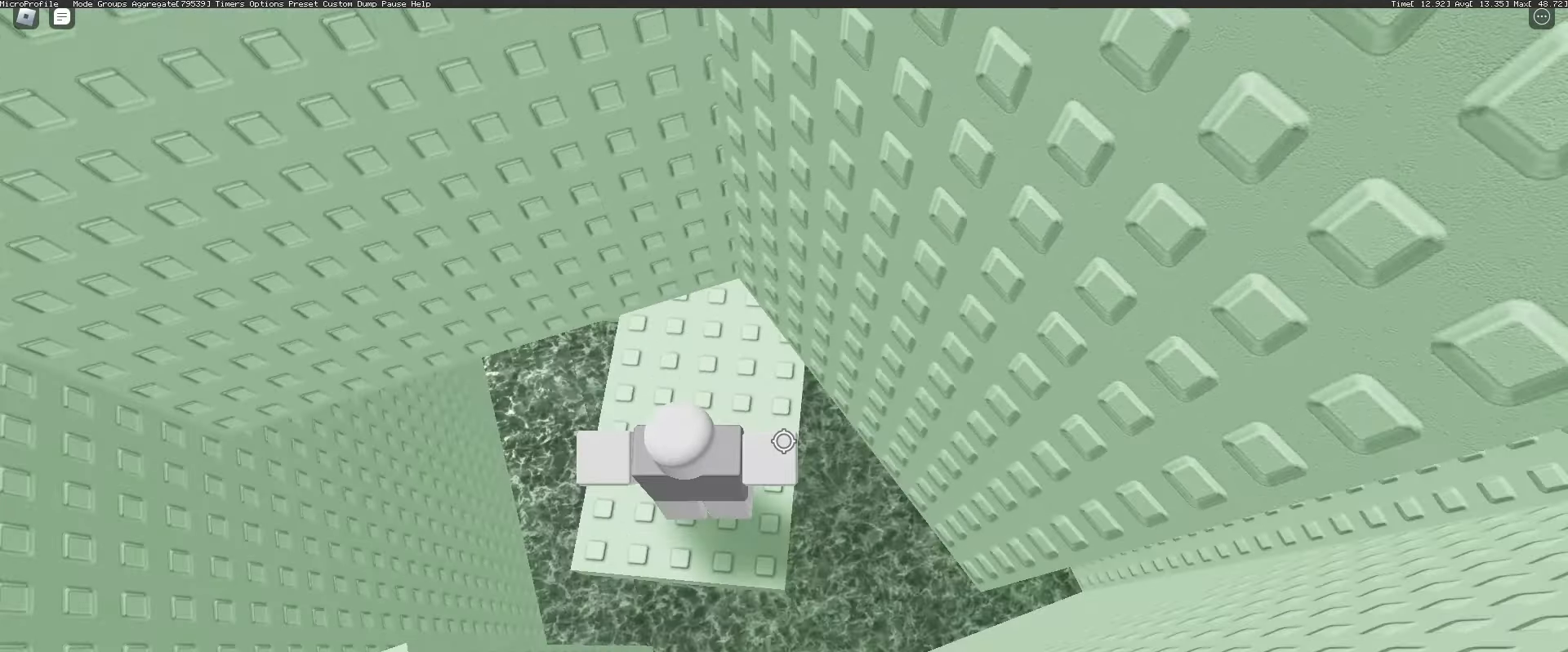
{"keys": [], "mouse": [], "events": []}
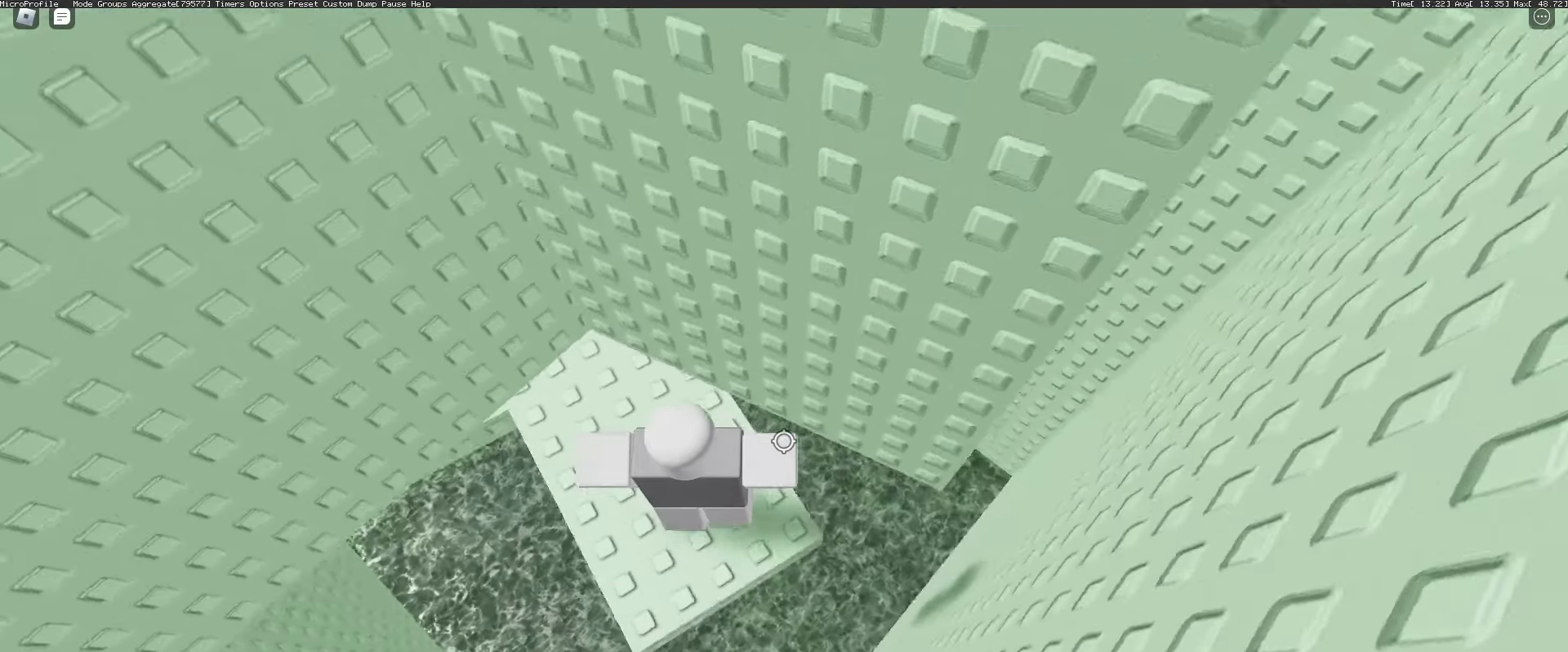
{"keys": [], "mouse": [], "events": [[417, "d", "down"], [450, "d", "up"]]}
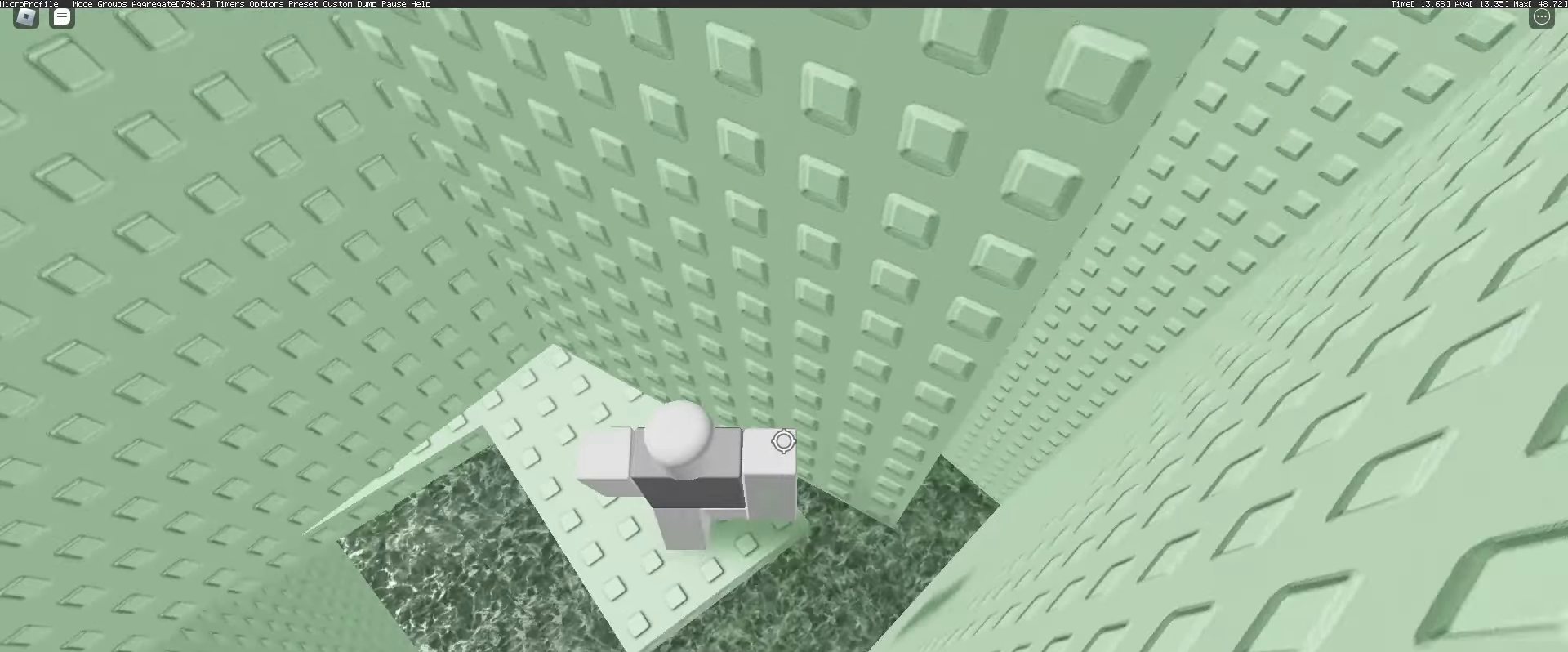
{"keys": [], "mouse": [], "events": []}
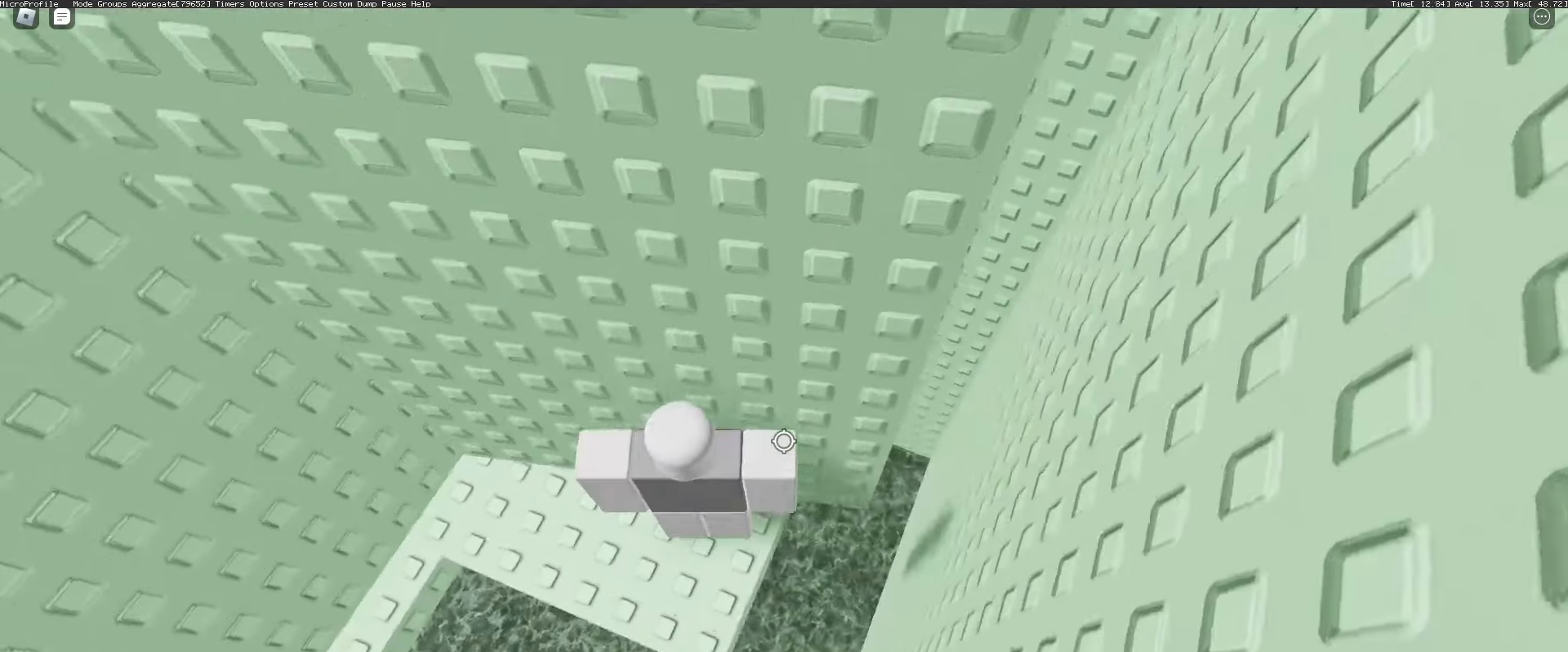
{"keys": ["d"], "mouse": [], "events": [[433, "d", "down"]]}
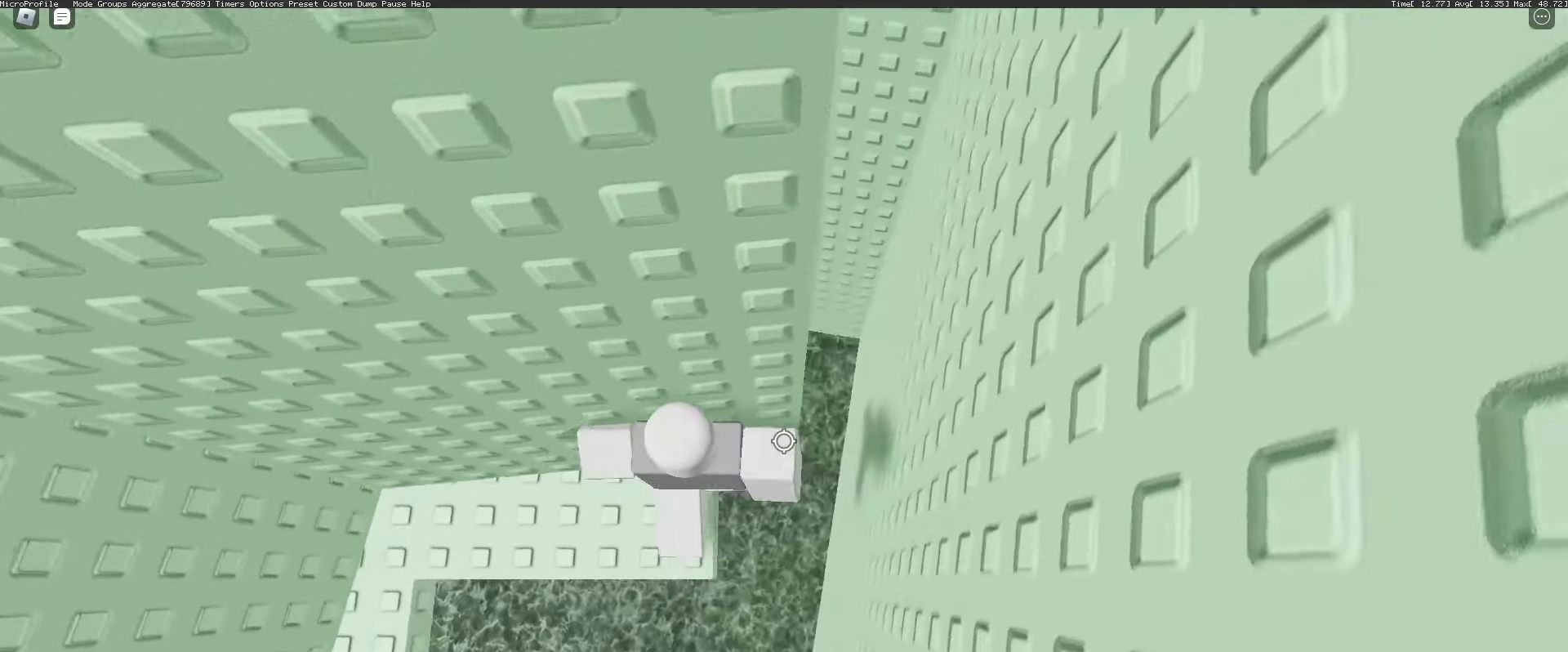
{"keys": ["d", "w"], "mouse": [], "events": [[117, "space", "down"], [267, "space", "up"], [500, "w", "down"]]}
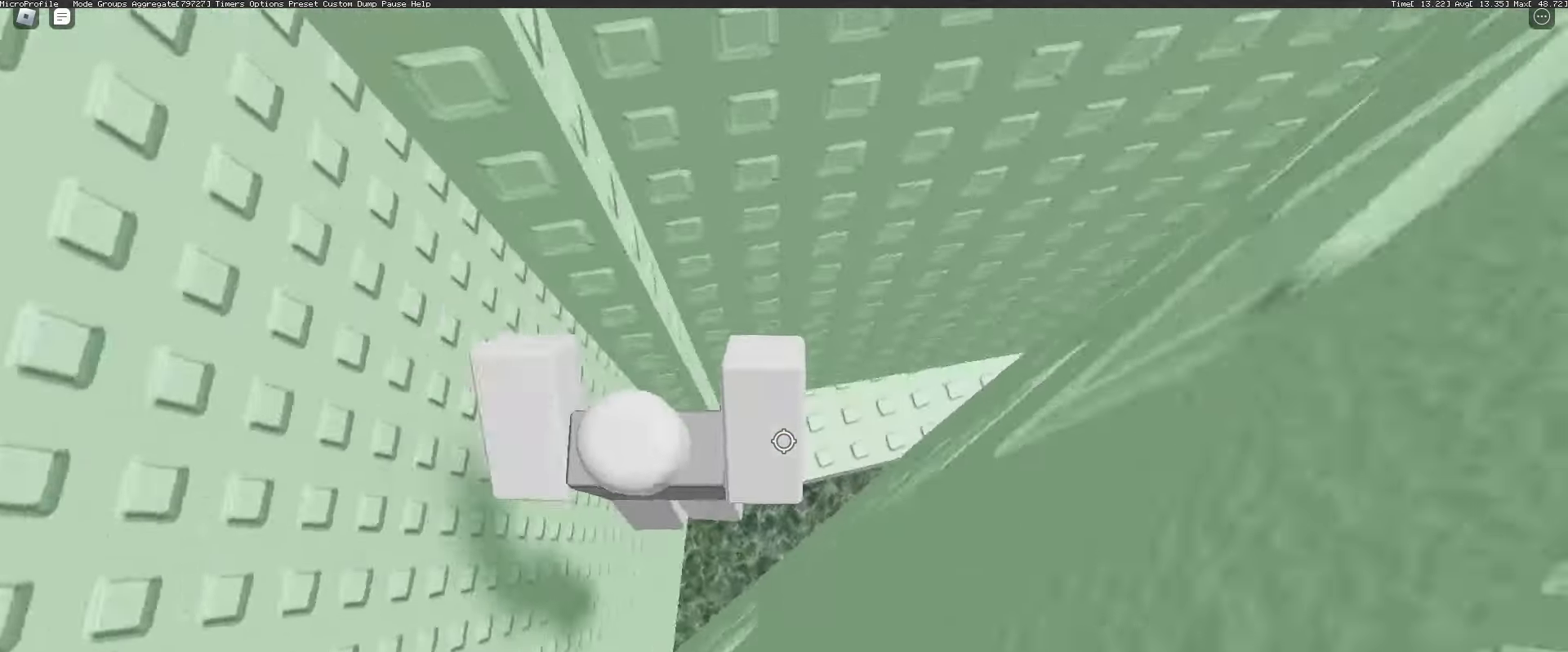
{"keys": ["d"], "mouse": [], "events": [[283, "w", "up"], [317, "mouse_wheel", "down"], [367, "mouse_wheel", "up"]]}
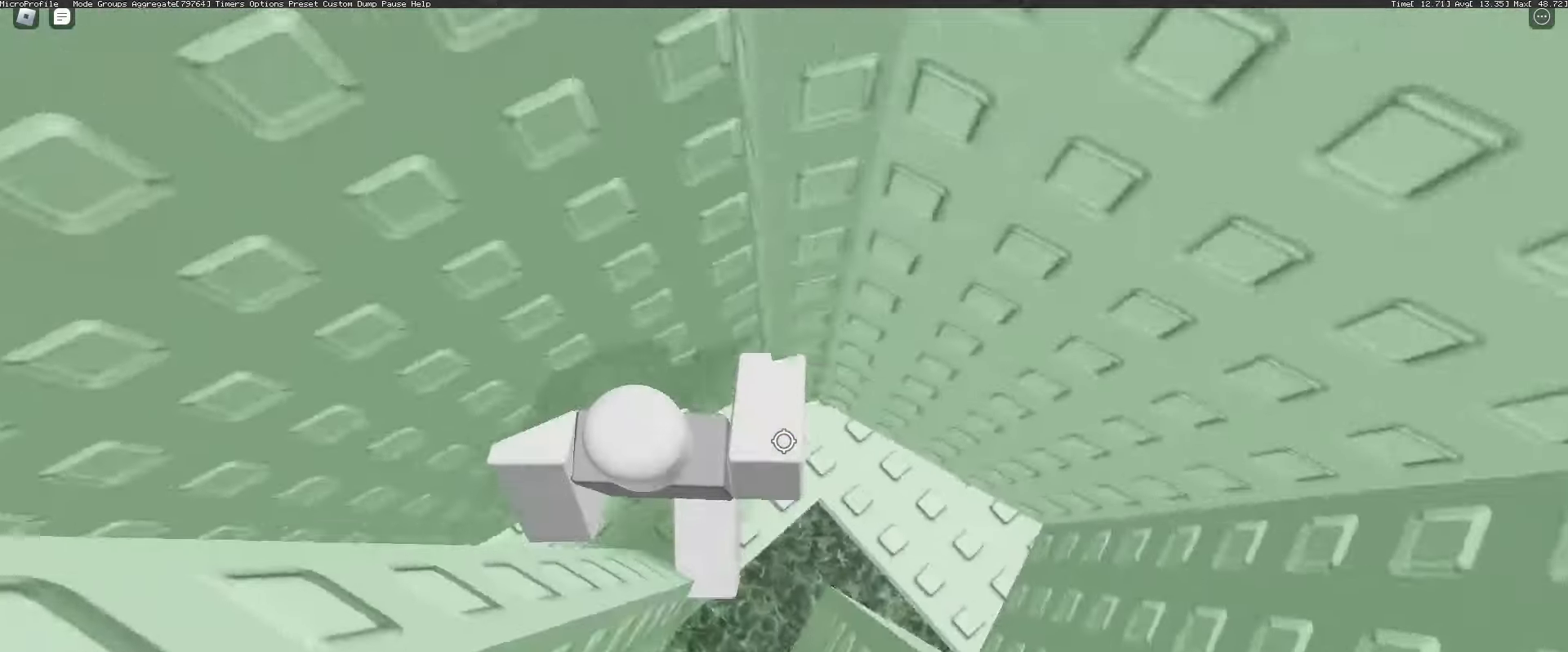
{"keys": [], "mouse": [], "events": [[67, "d", "up"]]}
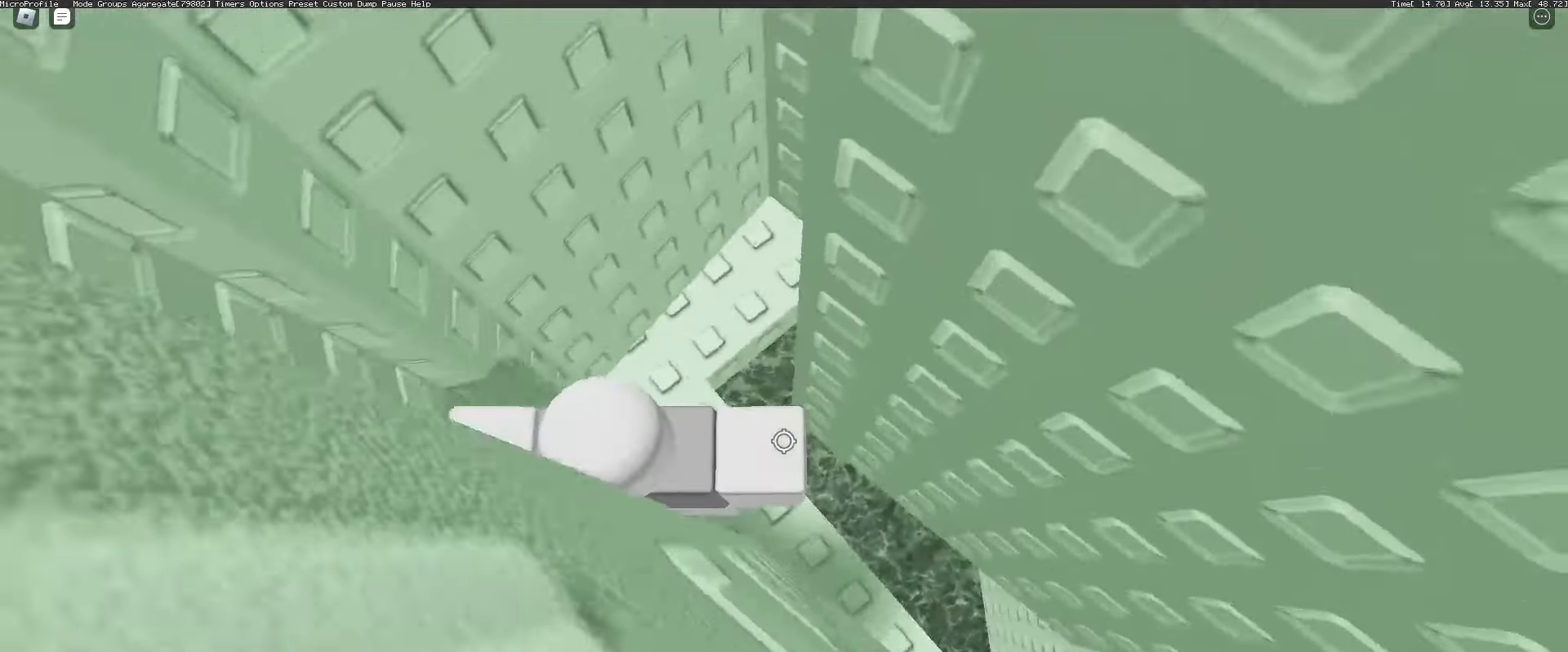
{"keys": ["d"], "mouse": [], "events": [[167, "d", "down"], [267, "d", "up"], [450, "d", "down"]]}
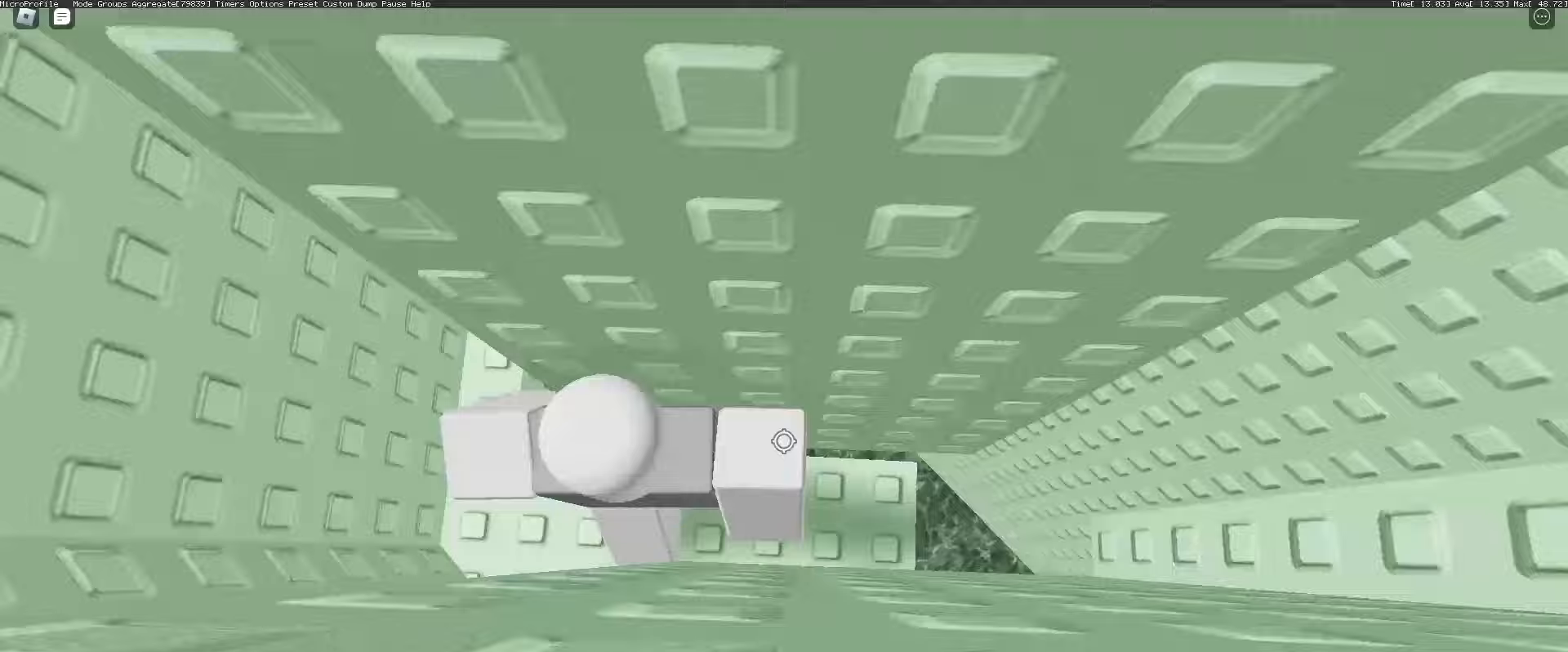
{"keys": [], "mouse": [], "events": [[133, "d", "up"], [183, "mouse_wheel", "down"], [233, "mouse_wheel", "up"]]}
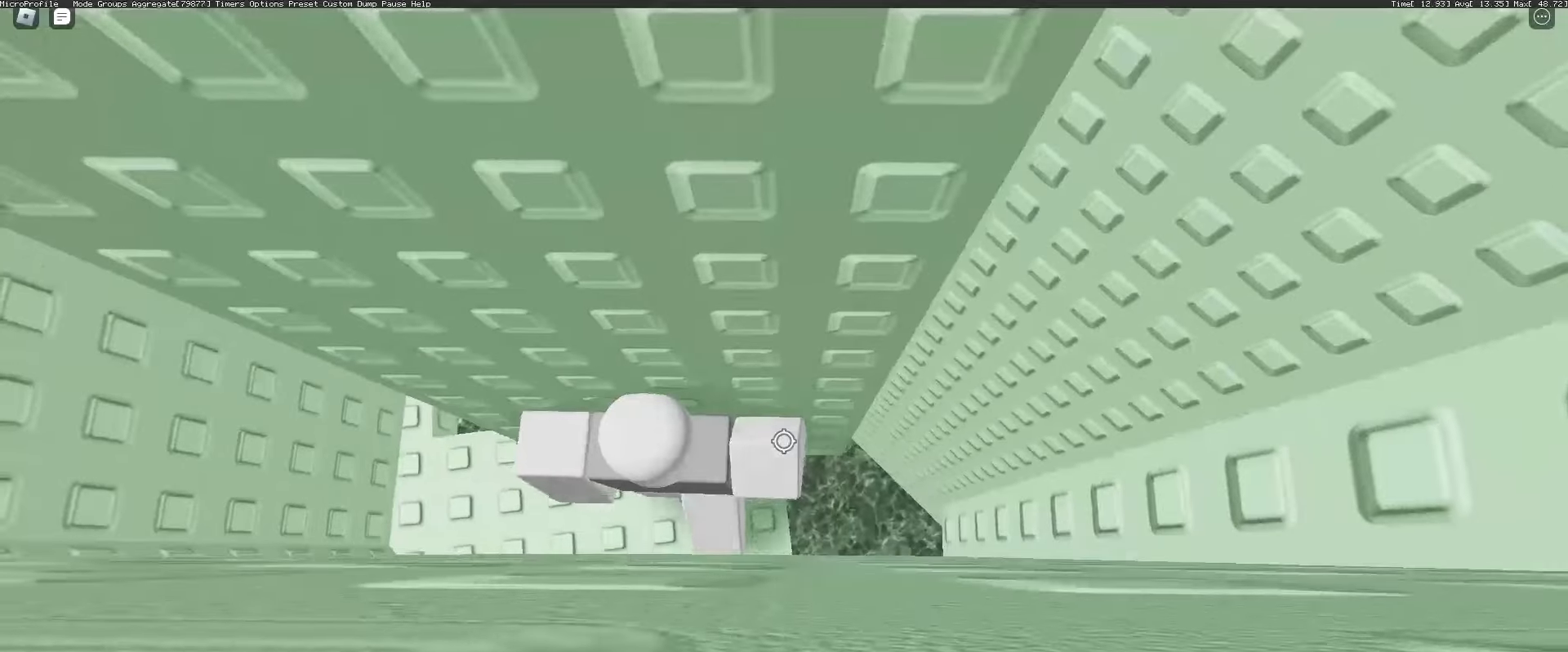
{"keys": ["d", "w"], "mouse": [], "events": [[17, "d", "down"], [200, "space", "down"], [333, "space", "up"], [483, "w", "down"]]}
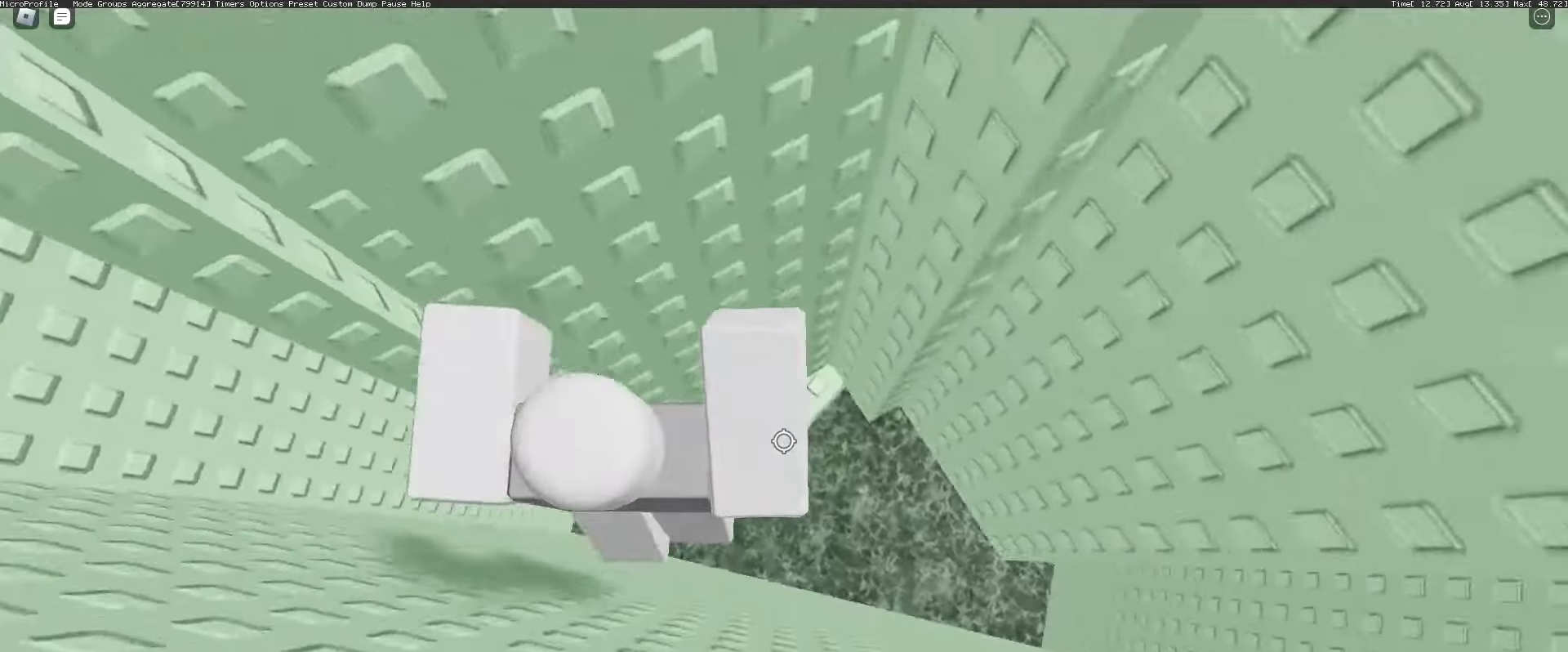
{"keys": [], "mouse": [], "events": [[117, "d", "up"], [317, "w", "up"]]}
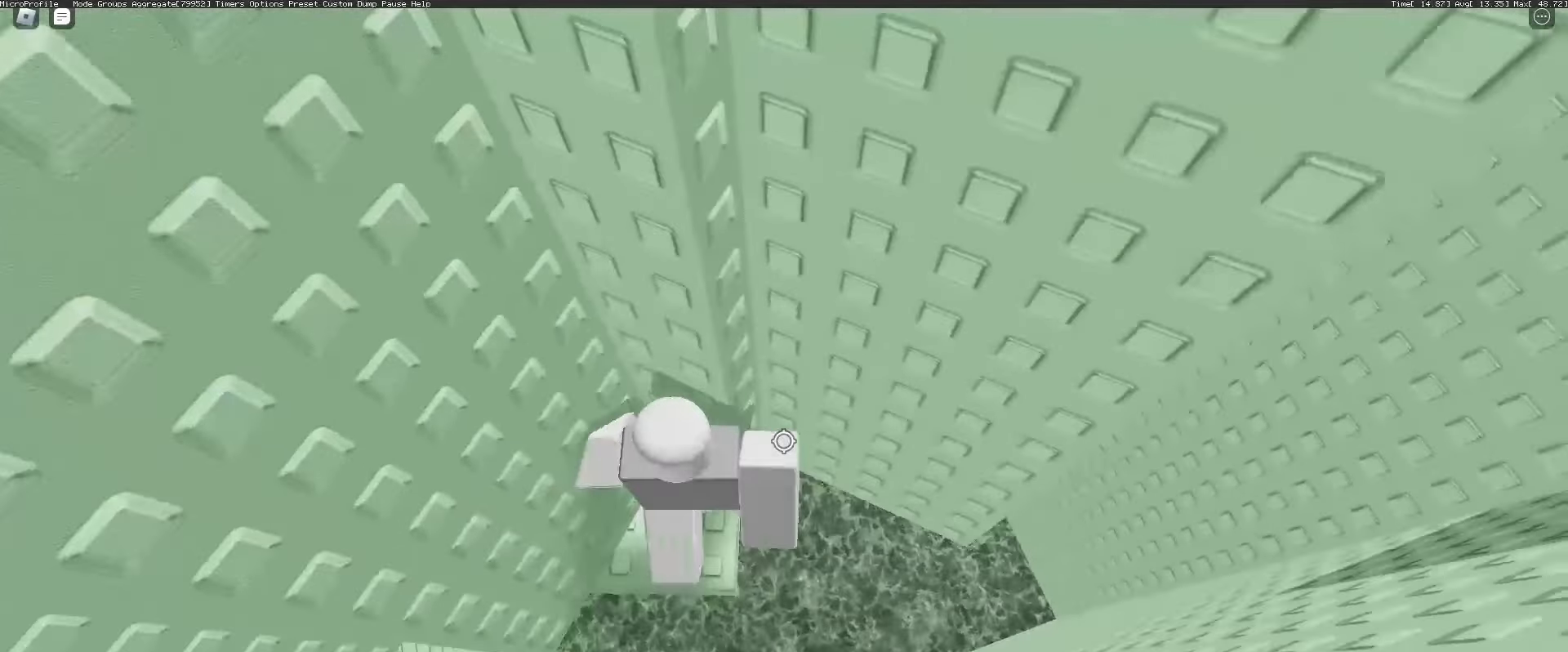
{"keys": [], "mouse": [], "events": [[133, "s", "down"], [183, "s", "up"]]}
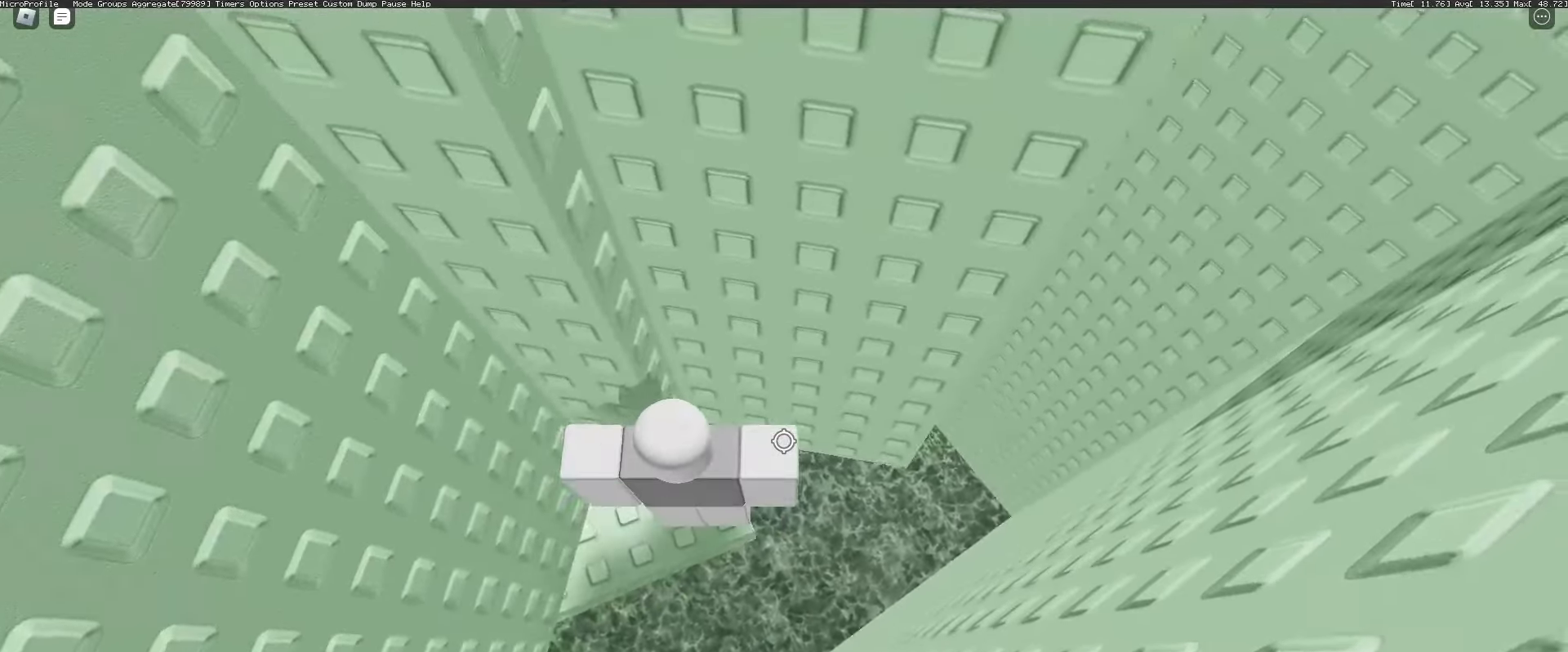
{"keys": [], "mouse": [], "events": []}
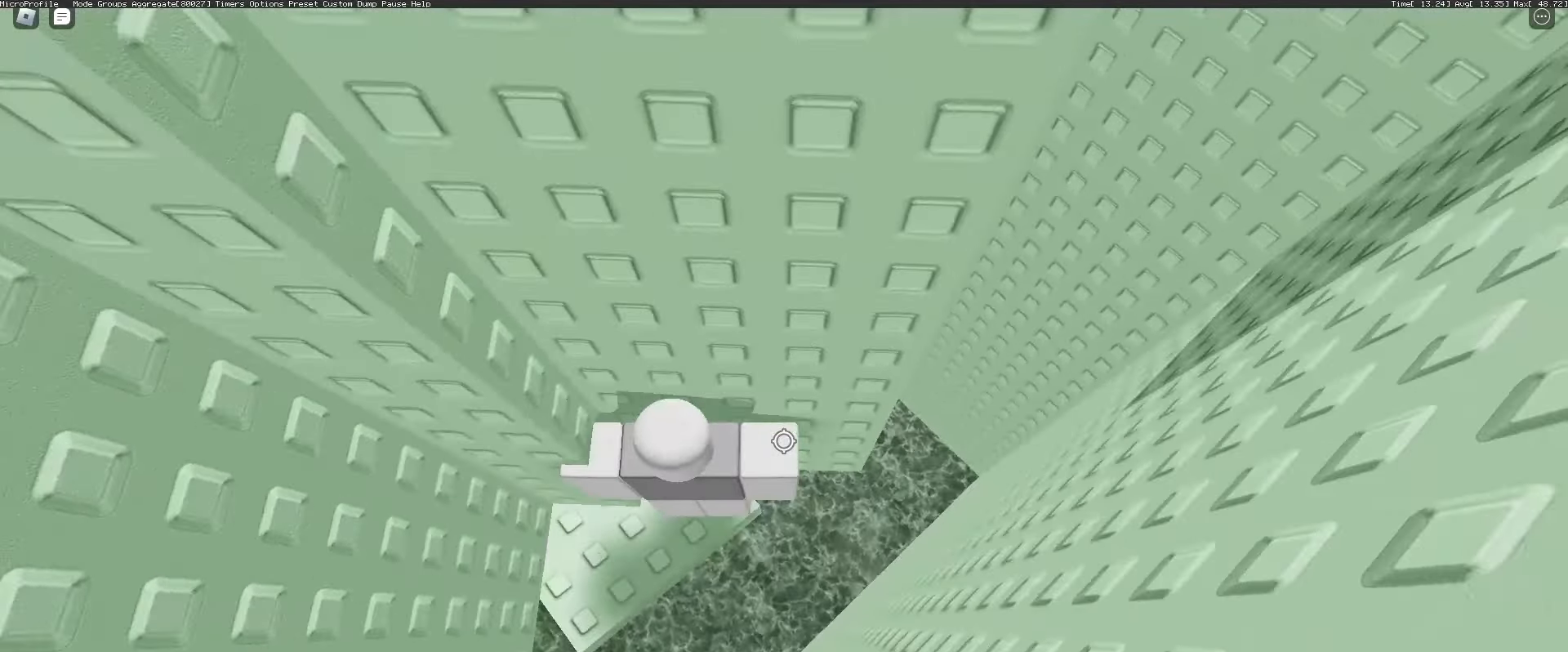
{"keys": ["d", "space"], "mouse": [], "events": [[300, "d", "down"], [450, "space", "down"]]}
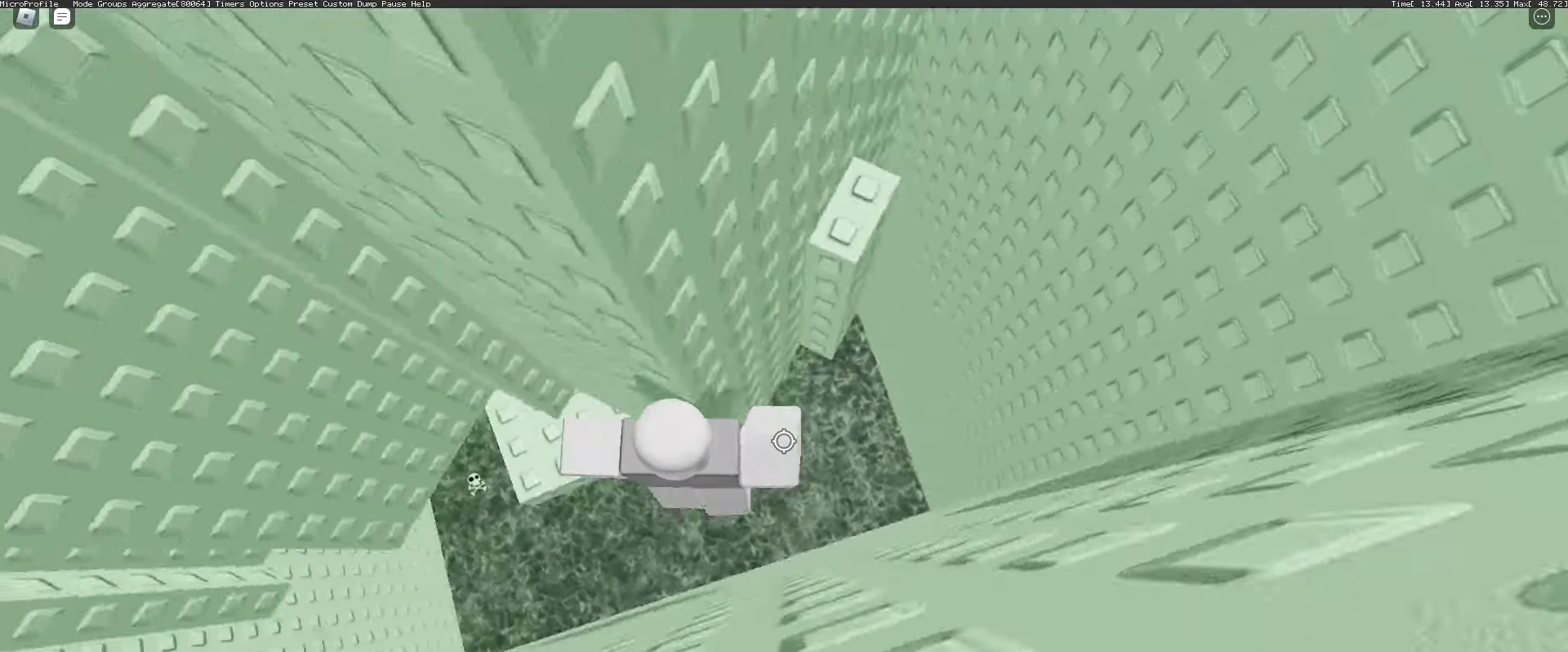
{"keys": [], "mouse": [], "events": [[83, "space", "up"], [333, "w", "down"], [417, "d", "up"], [467, "w", "up"]]}
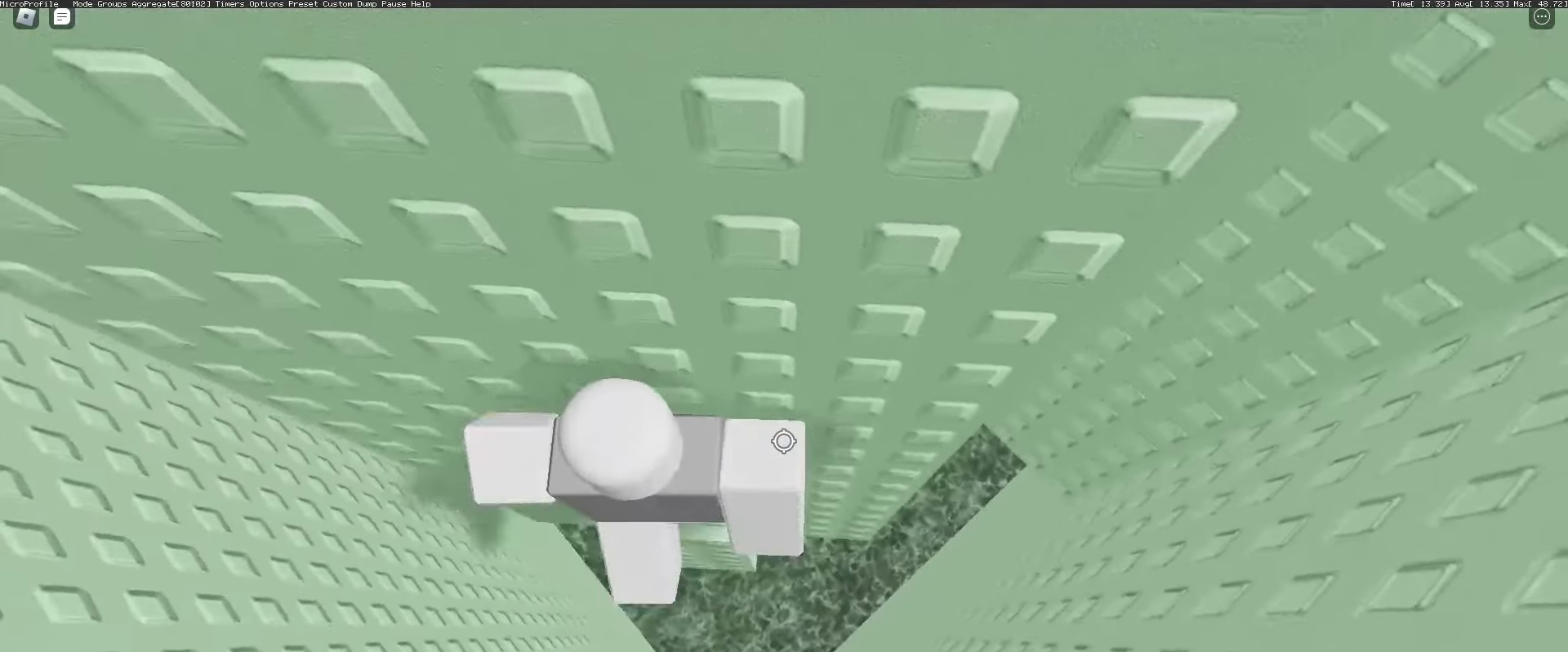
{"keys": [], "mouse": [], "events": [[433, "mouse_wheel", "down"], [483, "mouse_wheel", "up"]]}
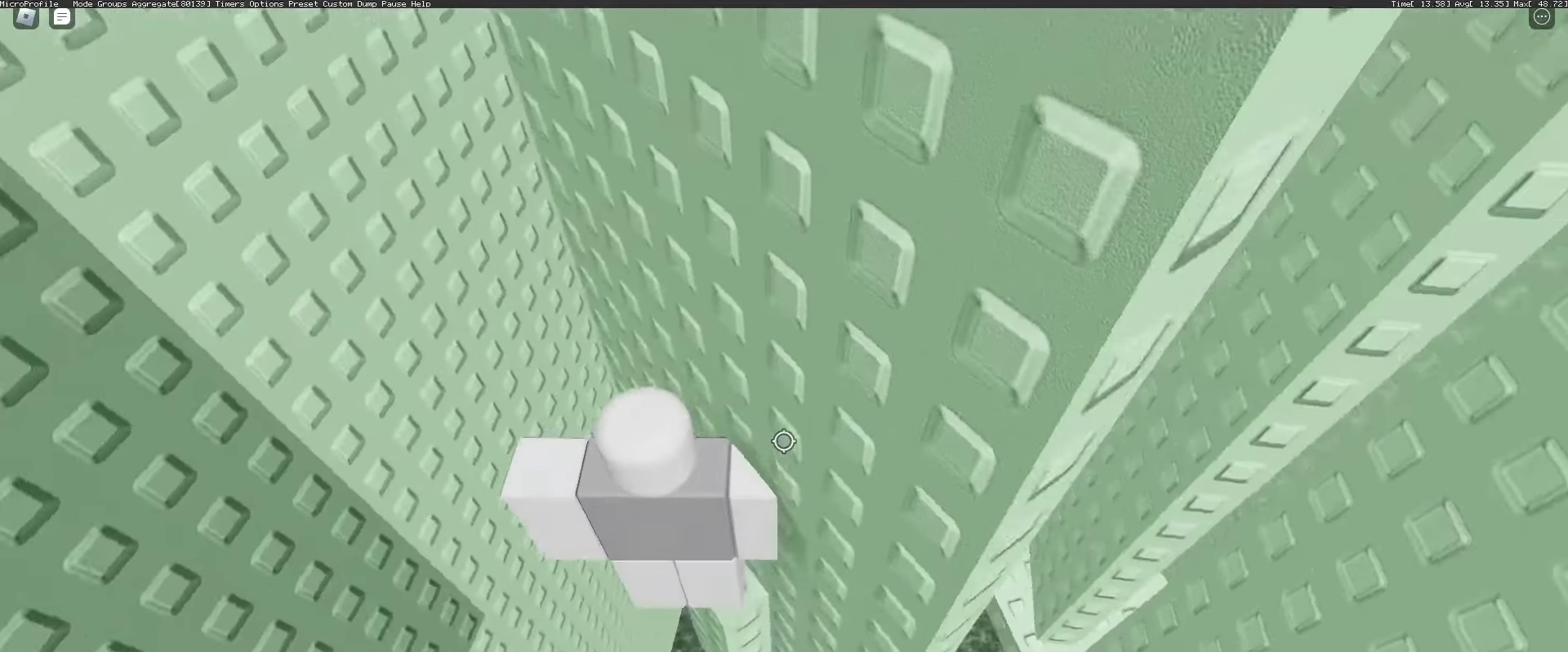
{"keys": [], "mouse": [], "events": []}
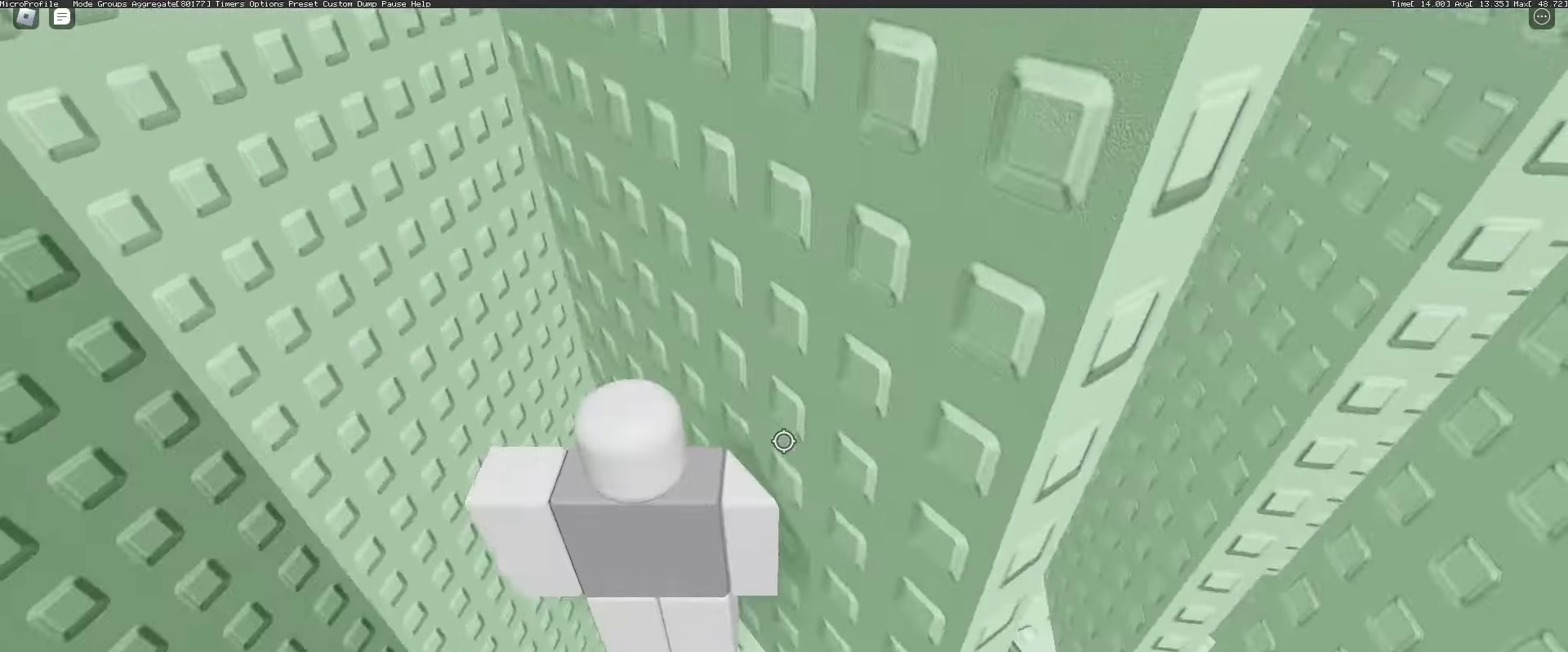
{"keys": [], "mouse": [], "events": []}
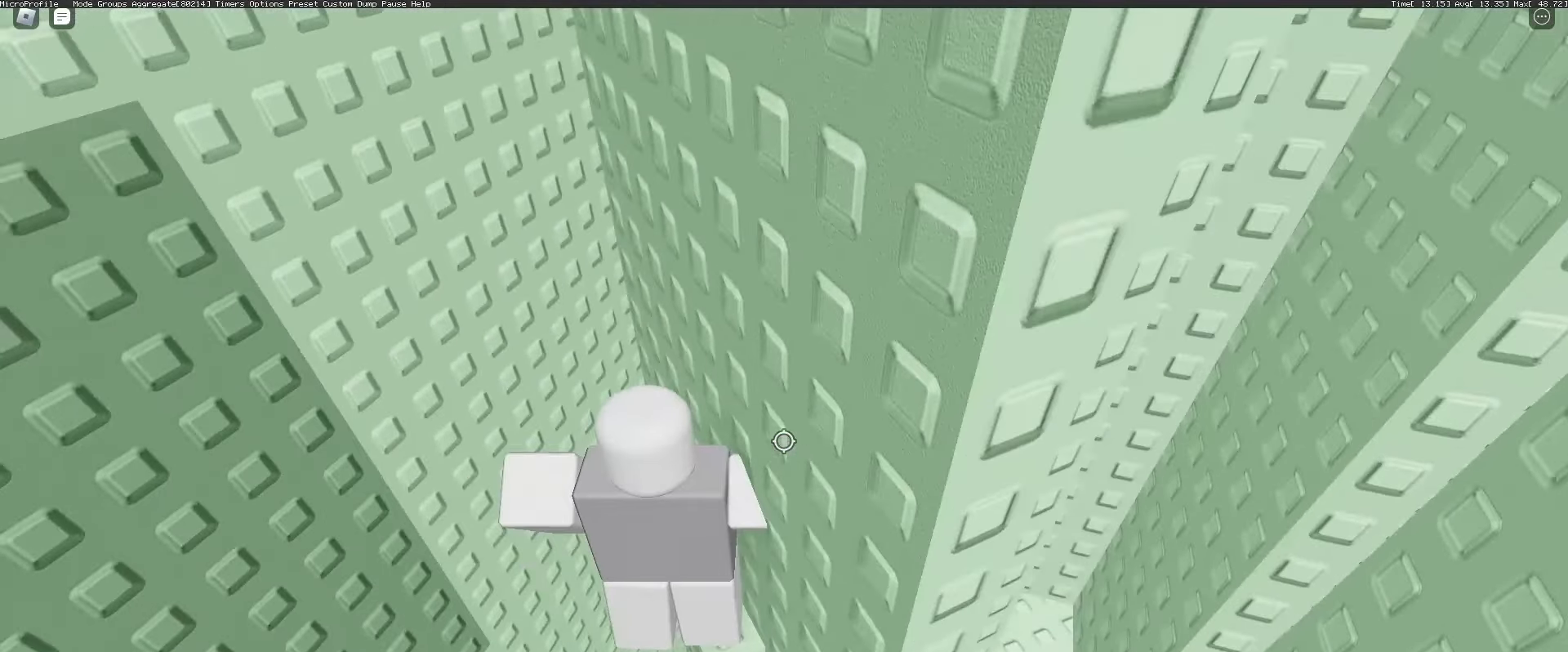
{"keys": [], "mouse": [], "events": []}
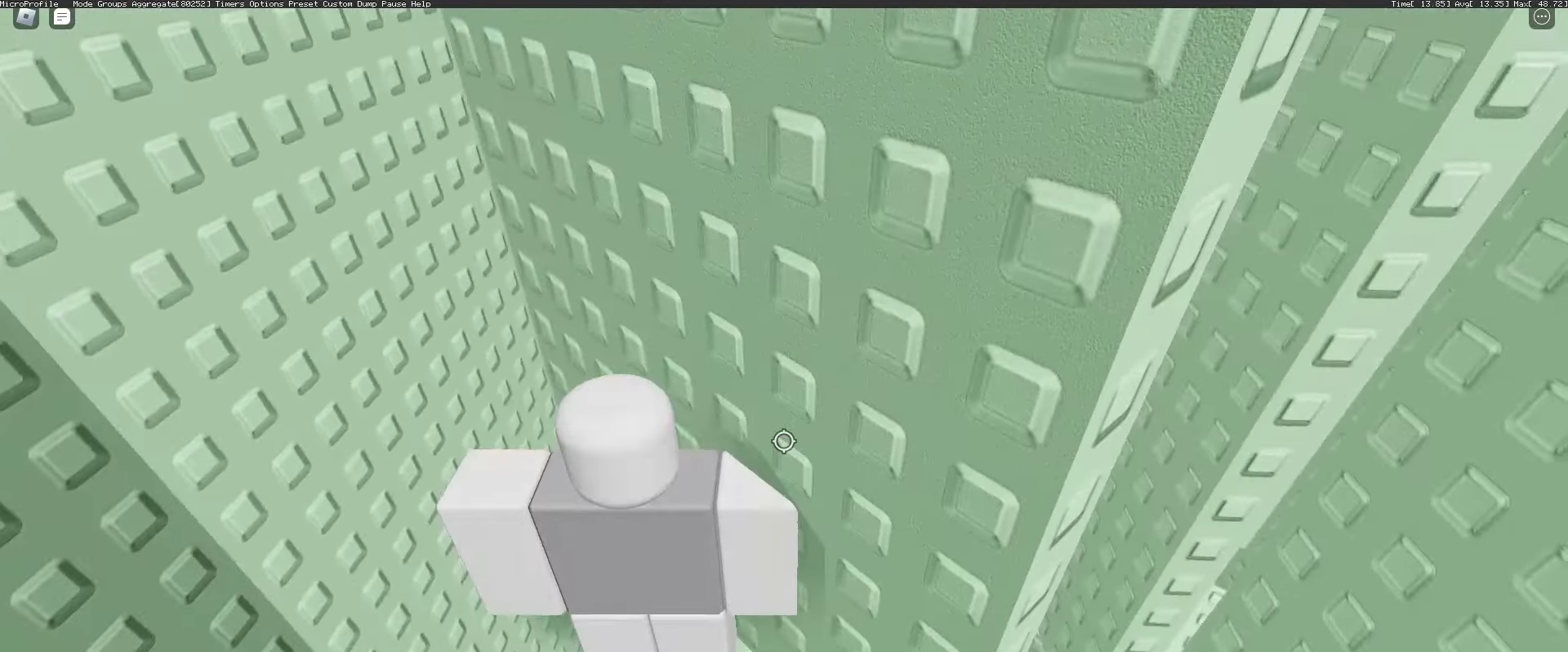
{"keys": [], "mouse": [], "events": []}
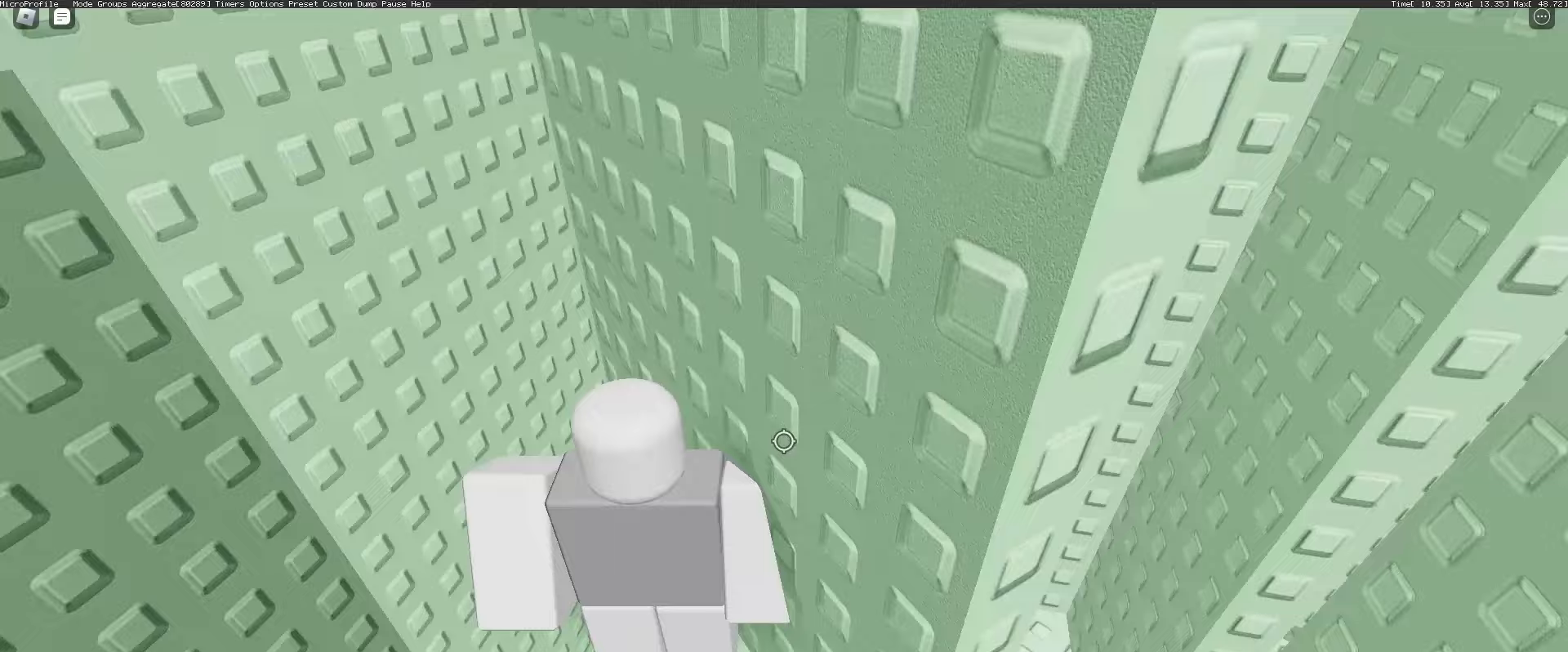
{"keys": [], "mouse": [], "events": [[367, "w", "down"], [467, "w", "up"]]}
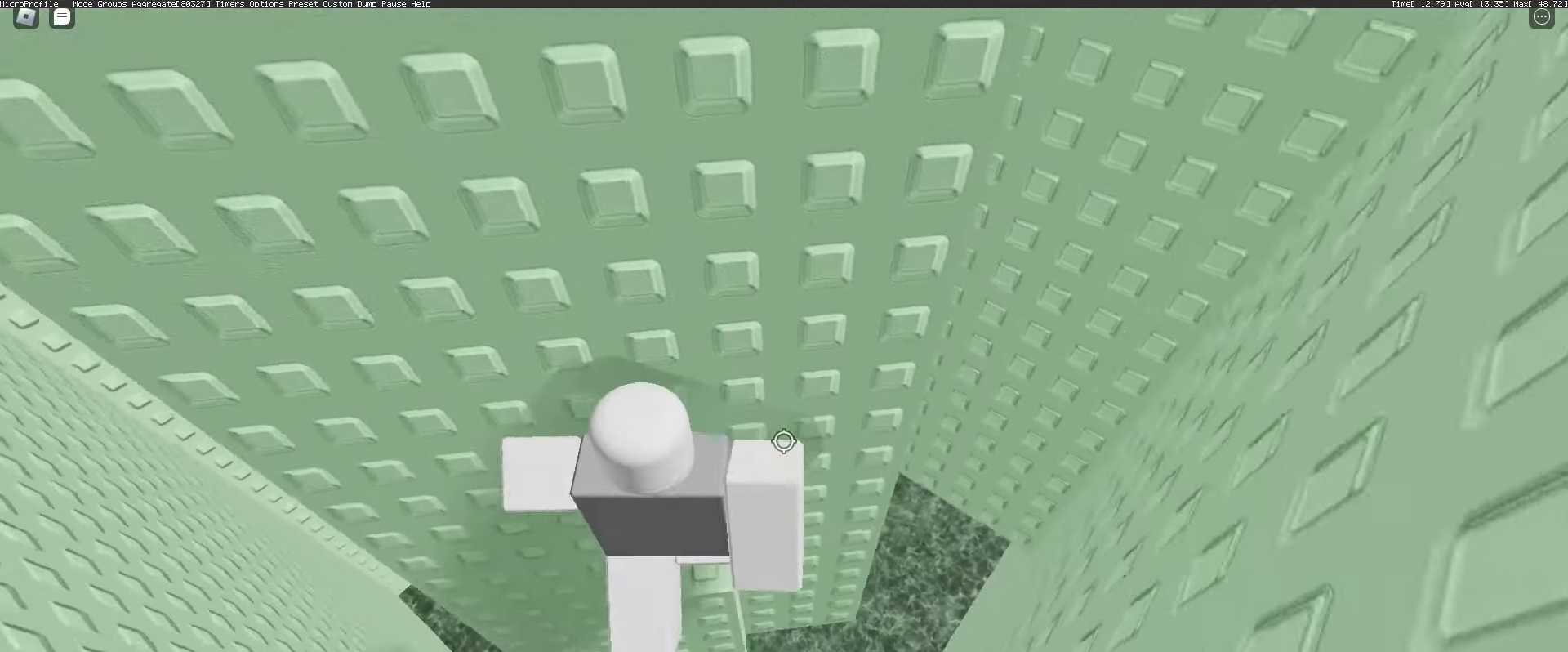
{"keys": ["d"], "mouse": [], "events": [[117, "d", "down"], [300, "space", "down"], [383, "space", "up"]]}
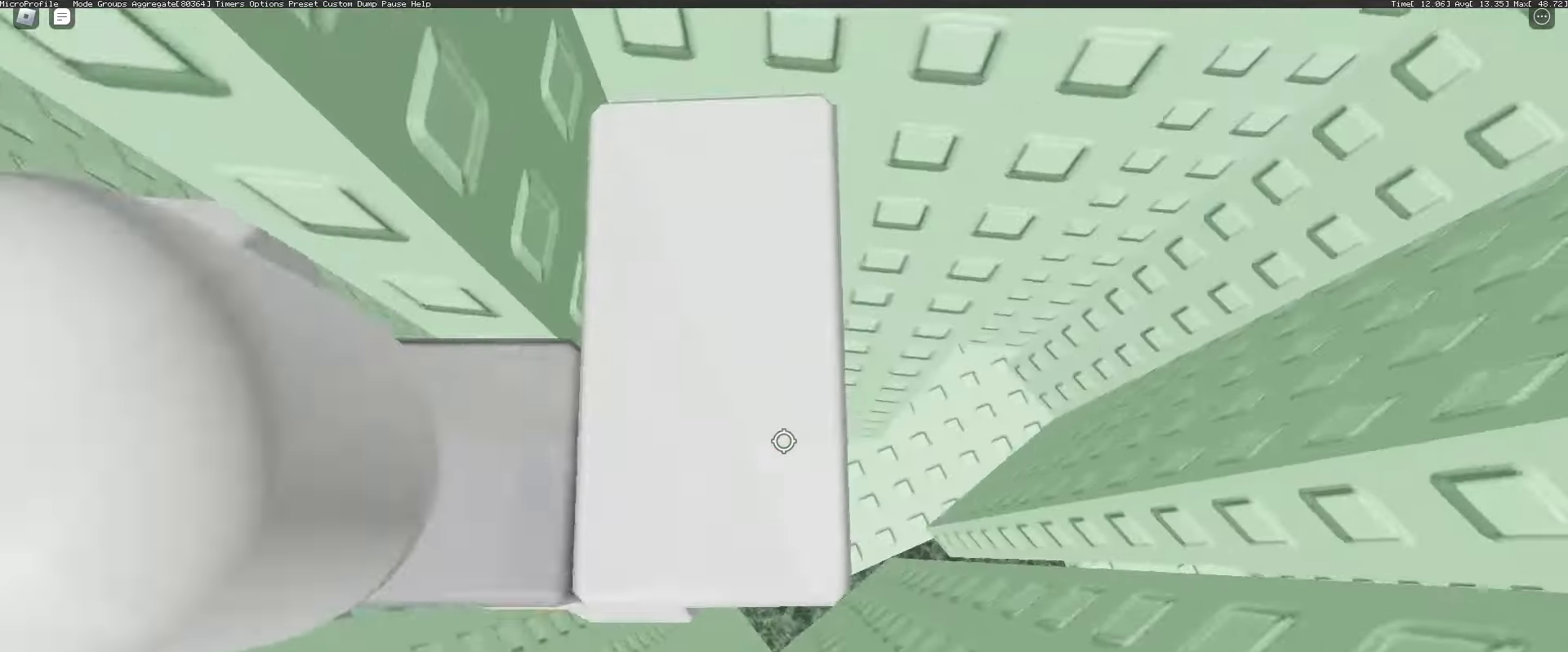
{"keys": [], "mouse": [], "events": [[117, "mouse_wheel", "down"], [217, "mouse_wheel", "up"], [317, "d", "up"]]}
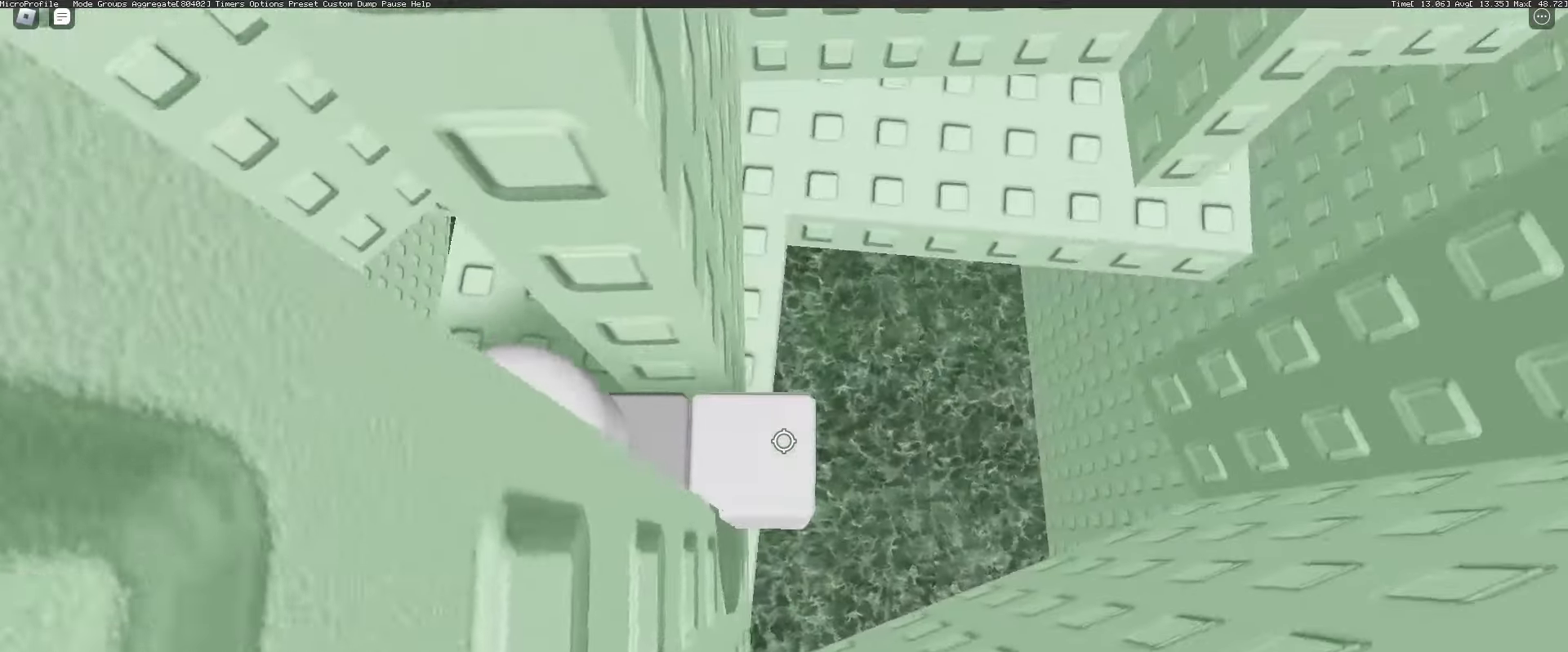
{"keys": [], "mouse": [], "events": [[367, "mouse_wheel", "down"], [417, "mouse_wheel", "up"]]}
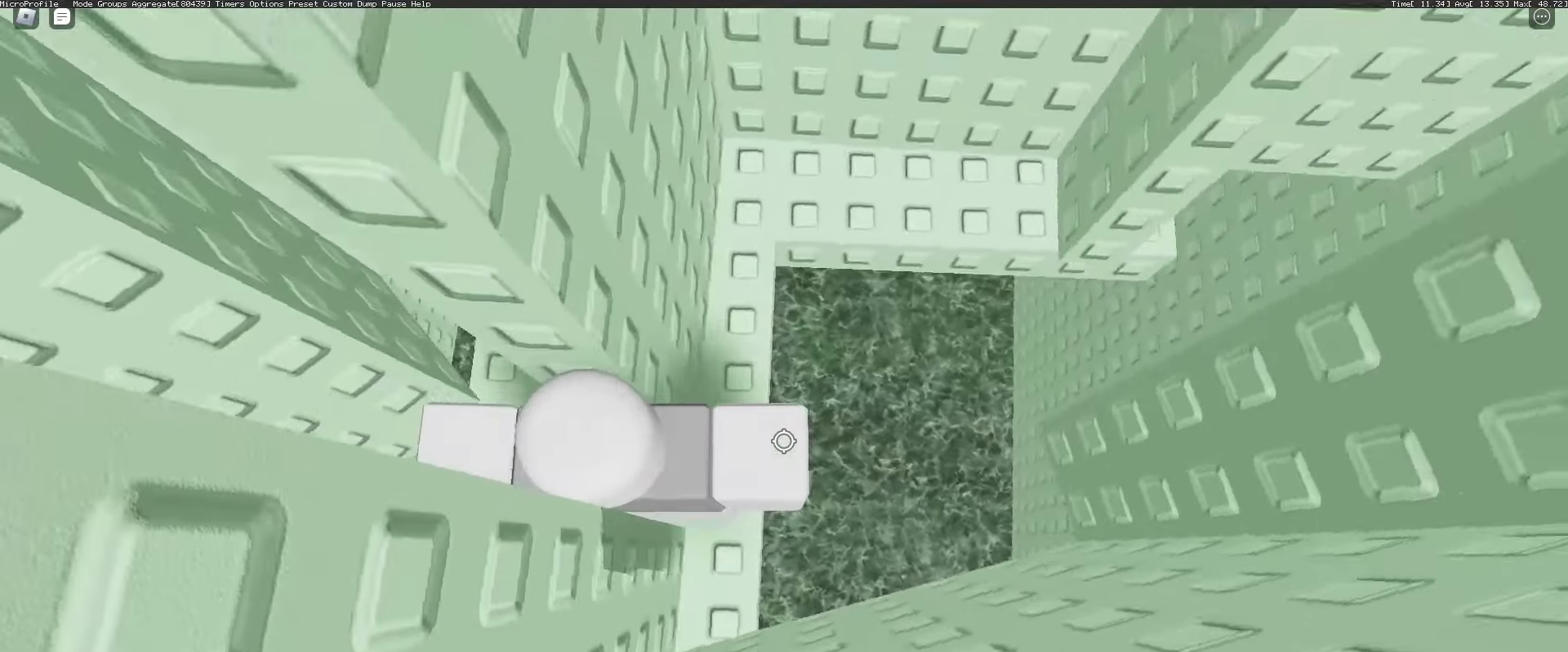
{"keys": [], "mouse": [], "events": [[283, "mouse_wheel", "down"], [333, "mouse_wheel", "up"]]}
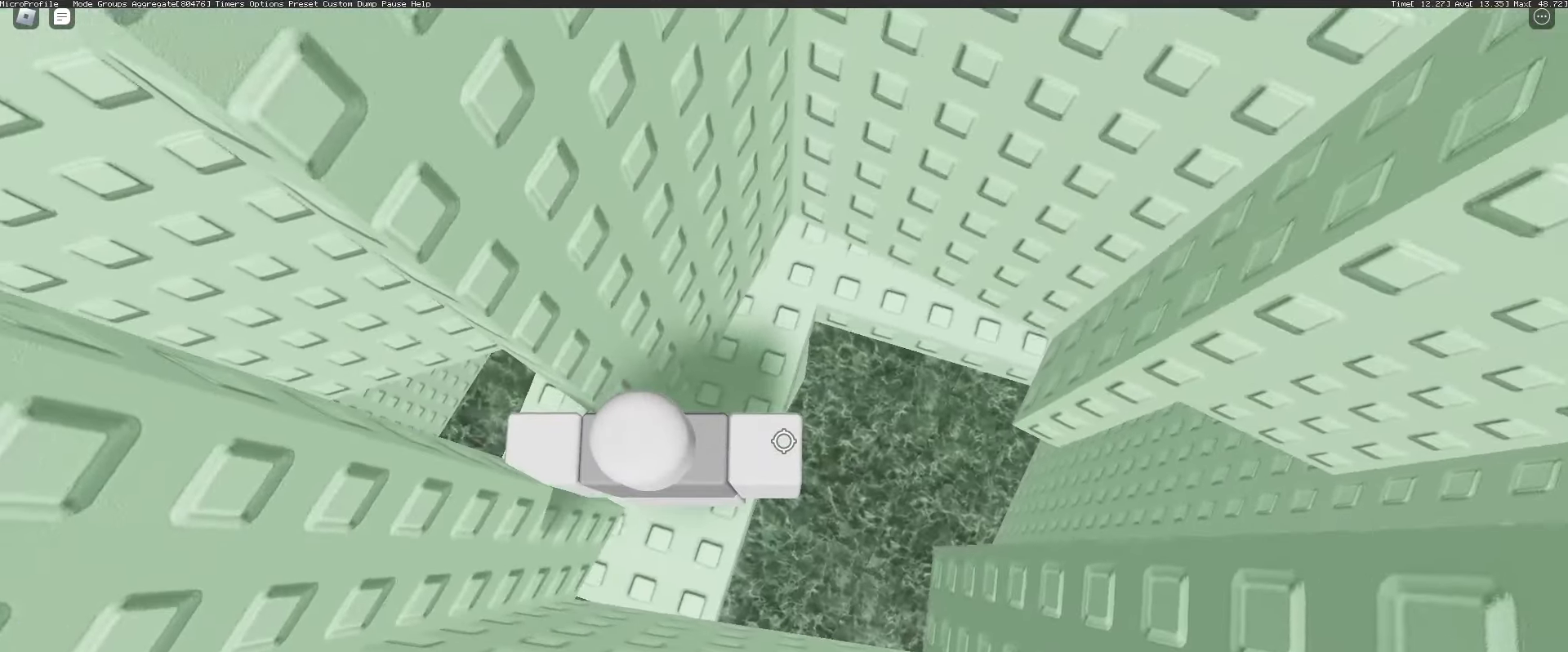
{"keys": [], "mouse": [], "events": []}
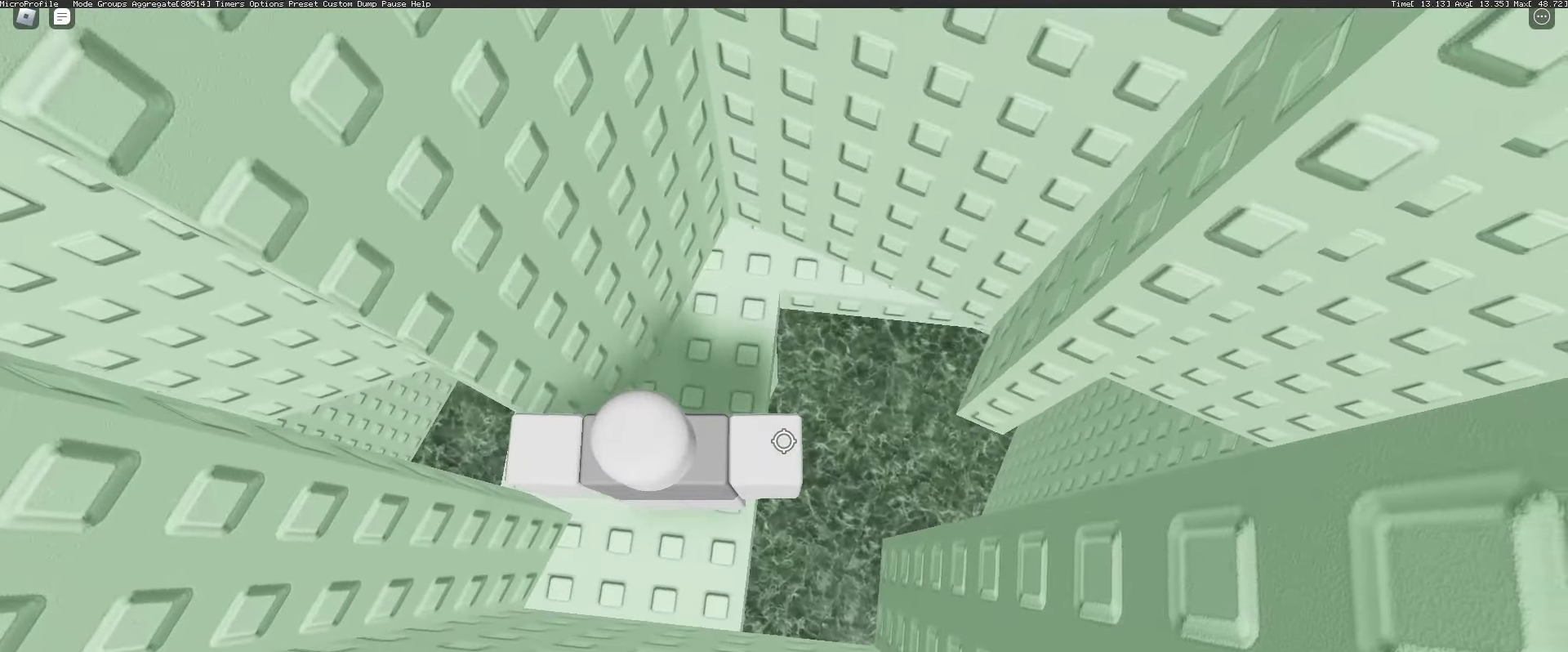
{"keys": [], "mouse": [], "events": [[83, "w", "down"], [133, "w", "up"]]}
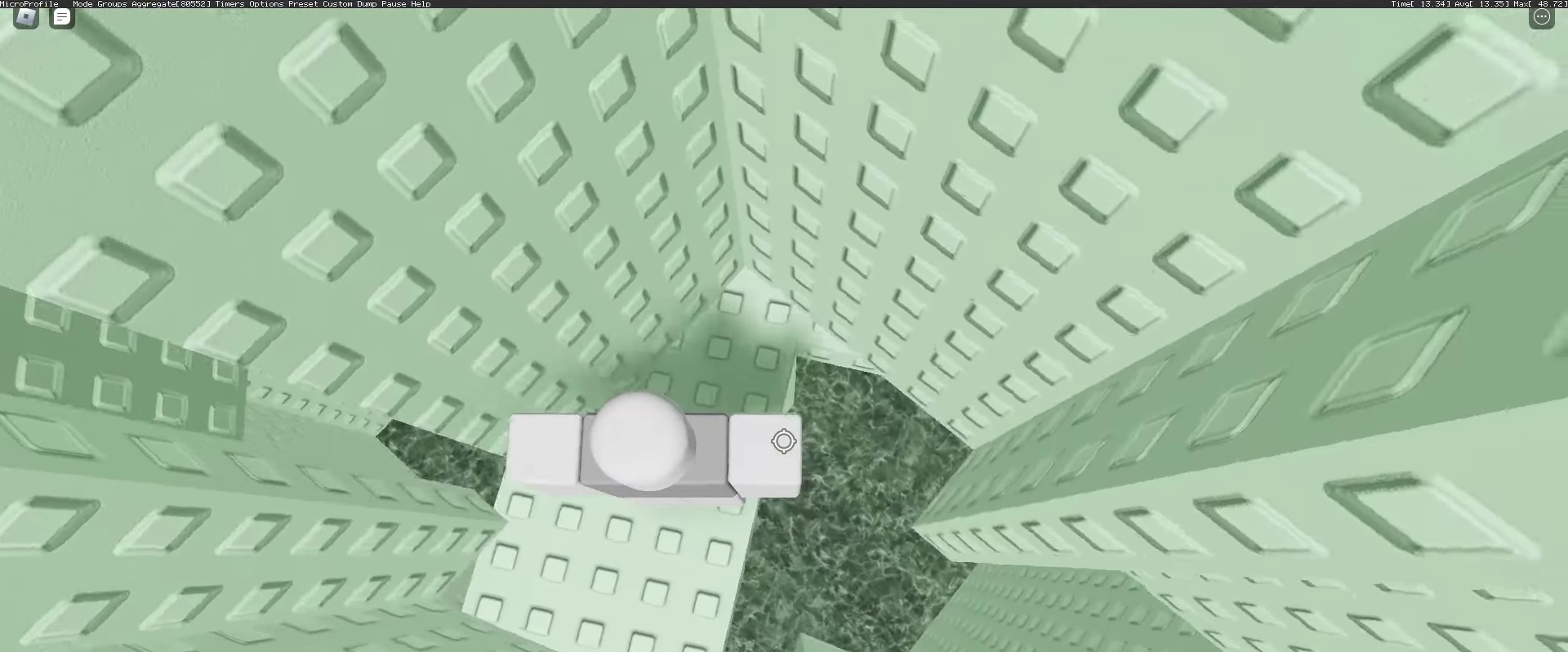
{"keys": [], "mouse": [], "events": [[17, "s", "down"], [50, "s", "up"], [200, "mouse_wheel", "down"], [250, "mouse_wheel", "up"]]}
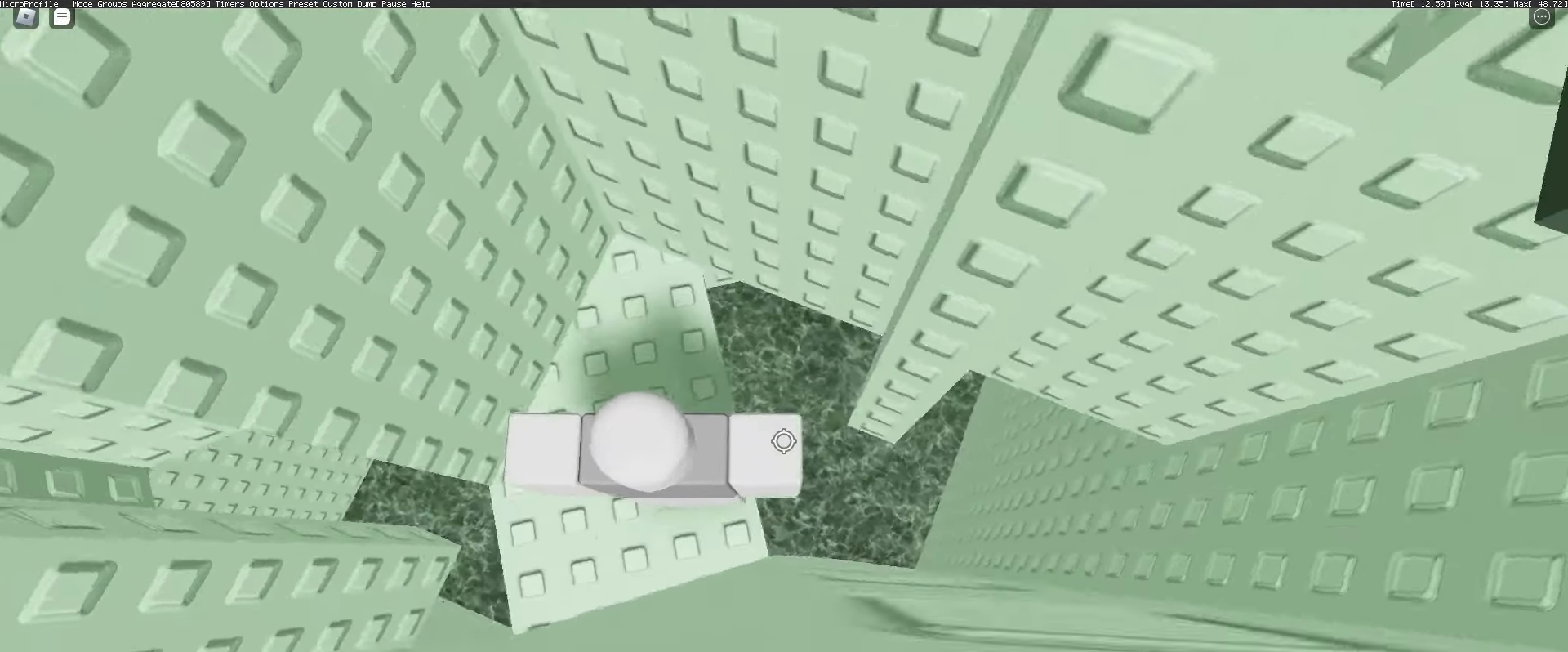
{"keys": ["a"], "mouse": [], "events": [[167, "d", "down"], [217, "mouse_wheel", "down"], [300, "mouse_wheel", "up"], [300, "space", "down"], [350, "space", "up"], [400, "d", "up"], [500, "a", "down"]]}